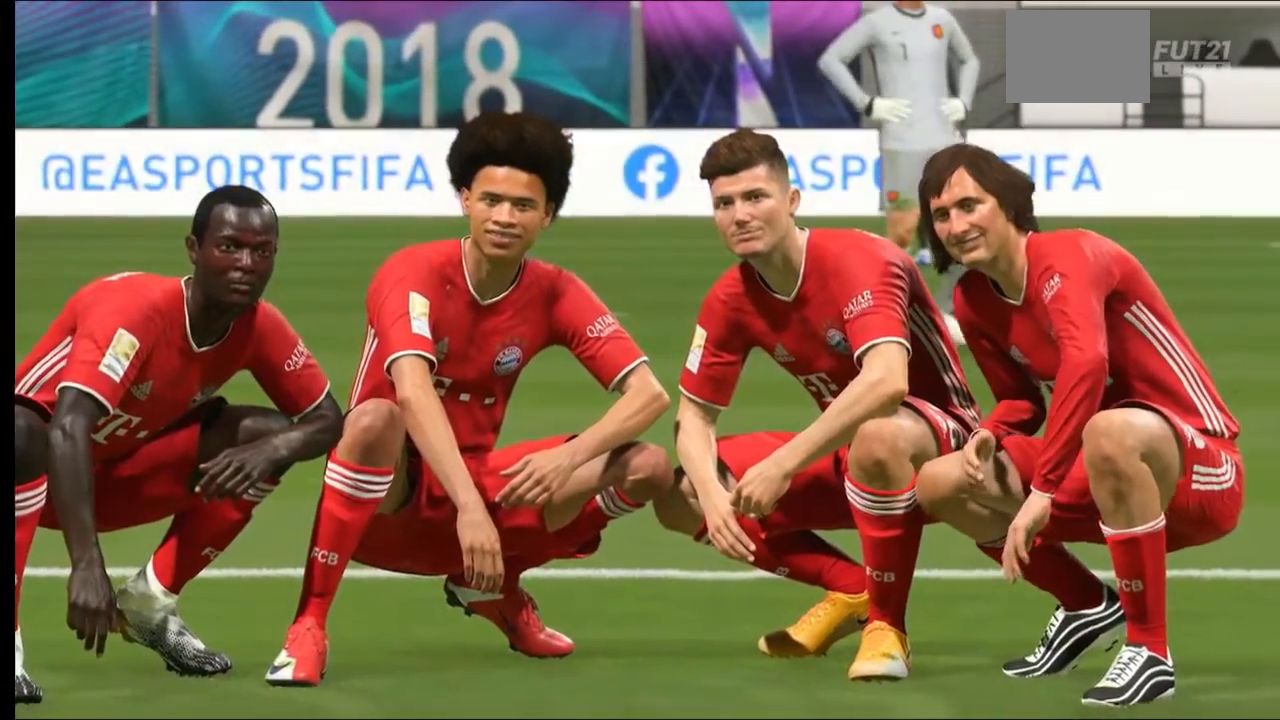
Gameplay with a controller (Xbox layout); each line is a JSON object with the inputs held at the frame after it. "events" lists button and stick changes between this image and that frame as [ms after this image, input, new state], when the widget could be followed in between. Not read: L3 R3.
{"buttons": [], "left_stick": "center", "right_stick": "center", "events": [[300, "A", "down"], [400, "A", "up"]]}
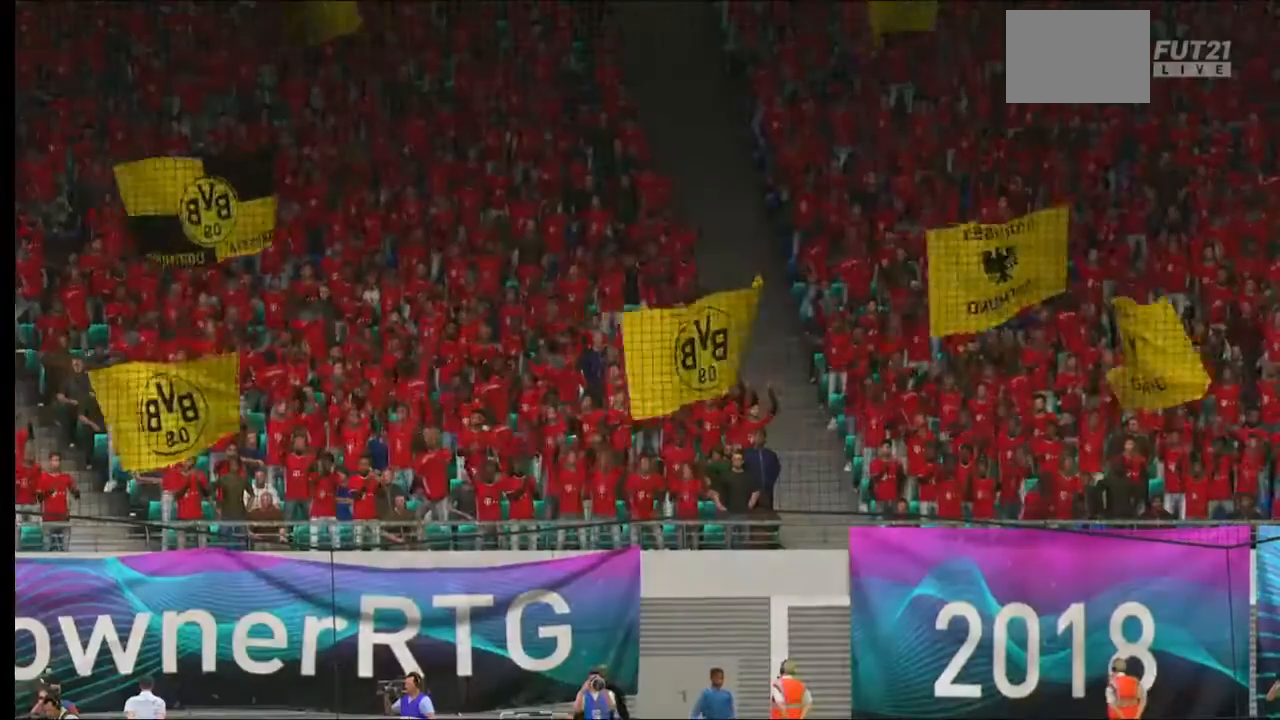
{"buttons": [], "left_stick": "center", "right_stick": "center", "events": []}
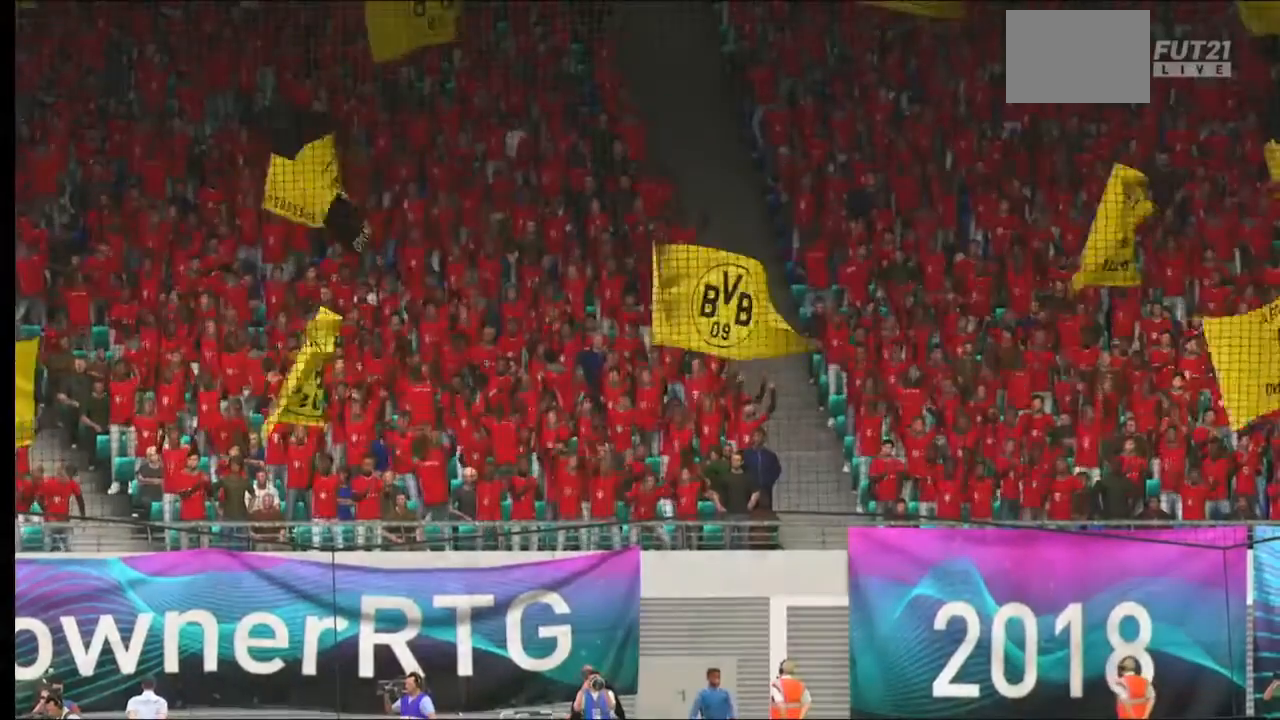
{"buttons": [], "left_stick": "center", "right_stick": "center", "events": [[133, "A", "down"], [333, "A", "up"]]}
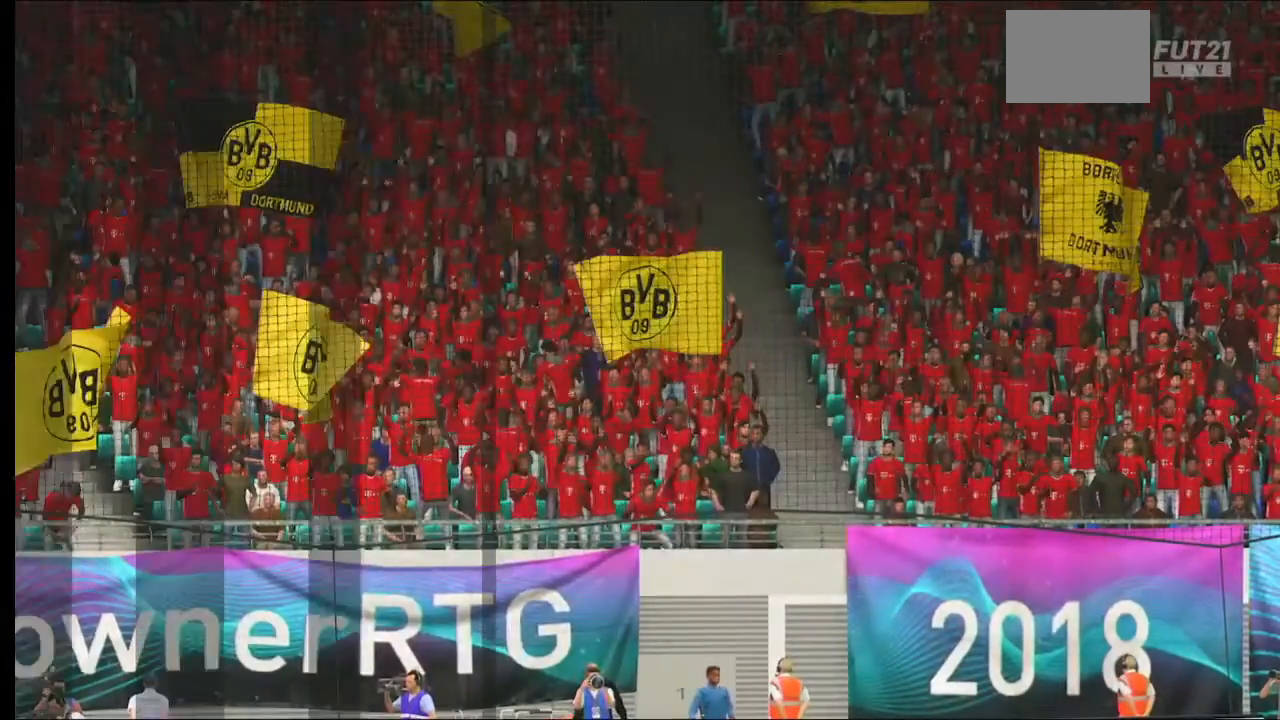
{"buttons": [], "left_stick": "center", "right_stick": "center", "events": []}
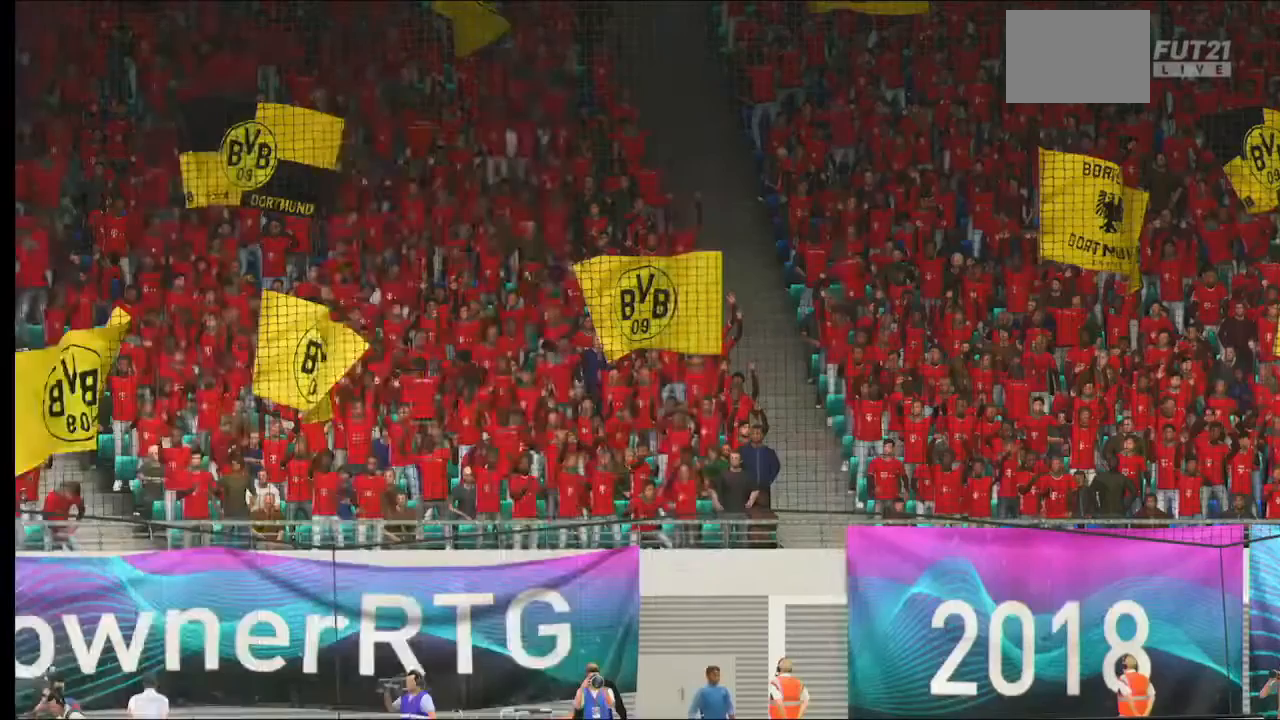
{"buttons": [], "left_stick": "center", "right_stick": "center", "events": []}
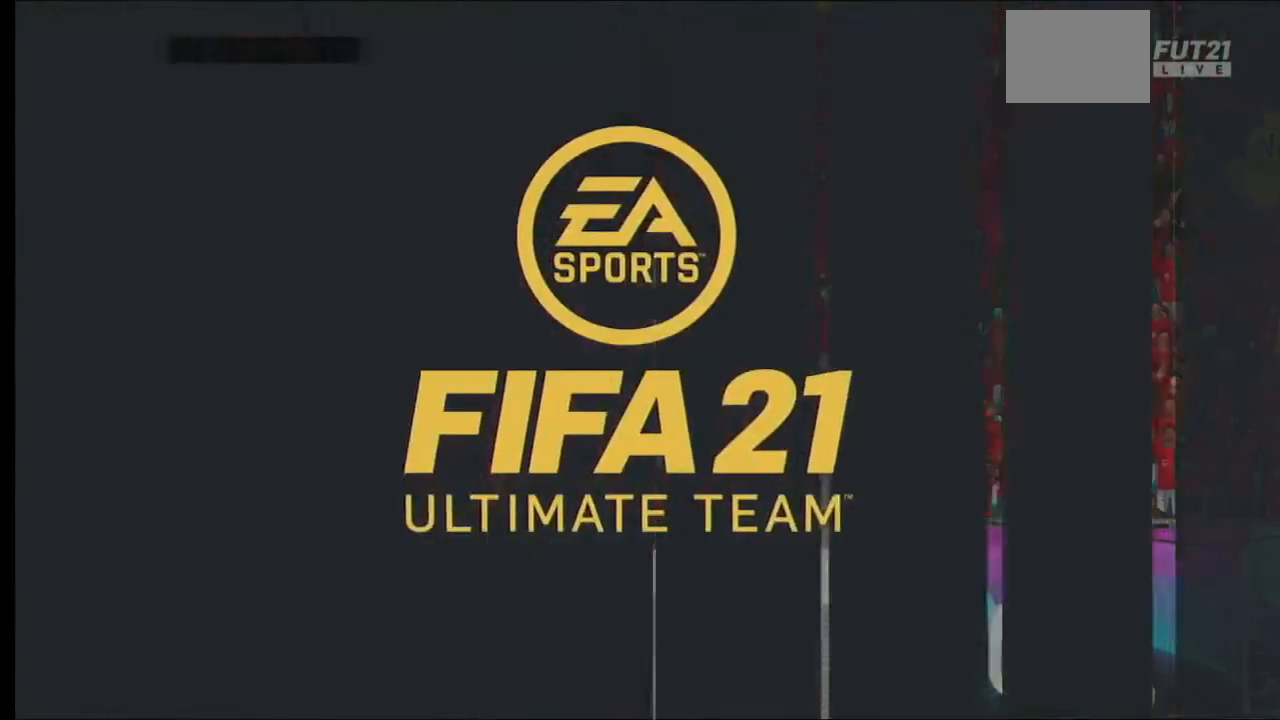
{"buttons": ["A"], "left_stick": "center", "right_stick": "center", "events": [[467, "A", "down"]]}
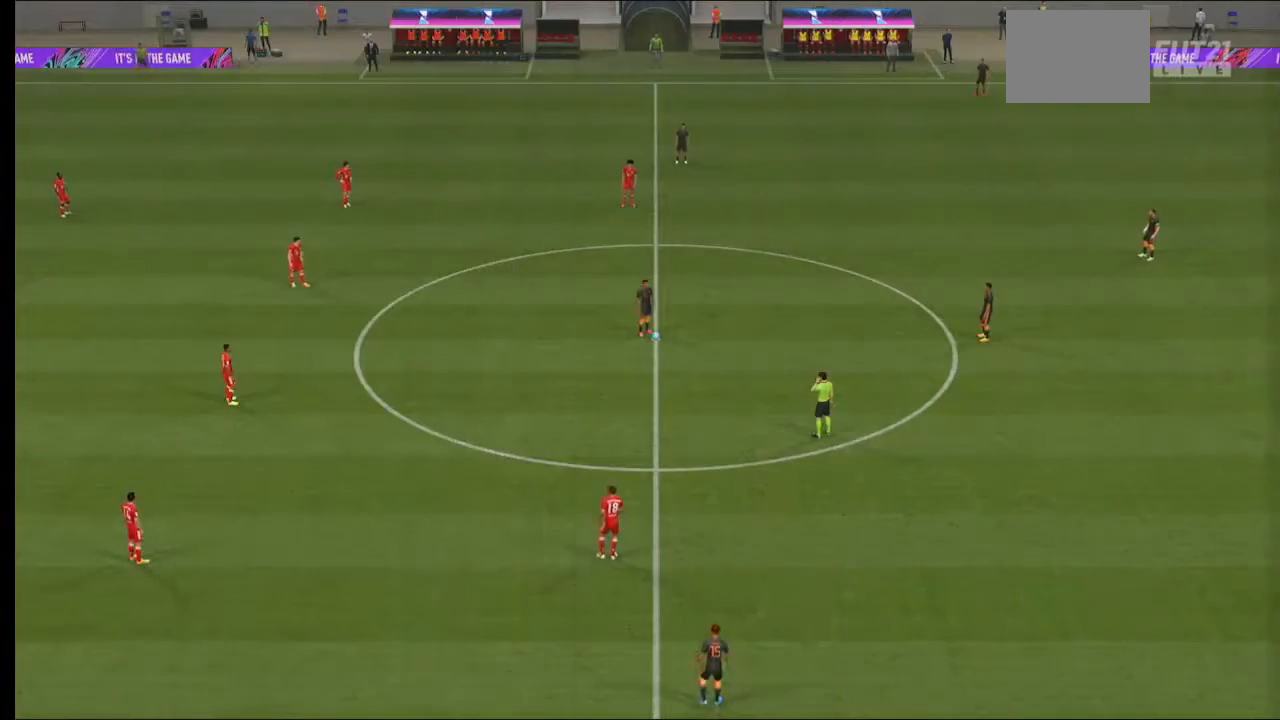
{"buttons": ["A", "R2"], "left_stick": "right", "right_stick": "center", "events": [[233, "R2", "down"], [400, "left_stick", "right"]]}
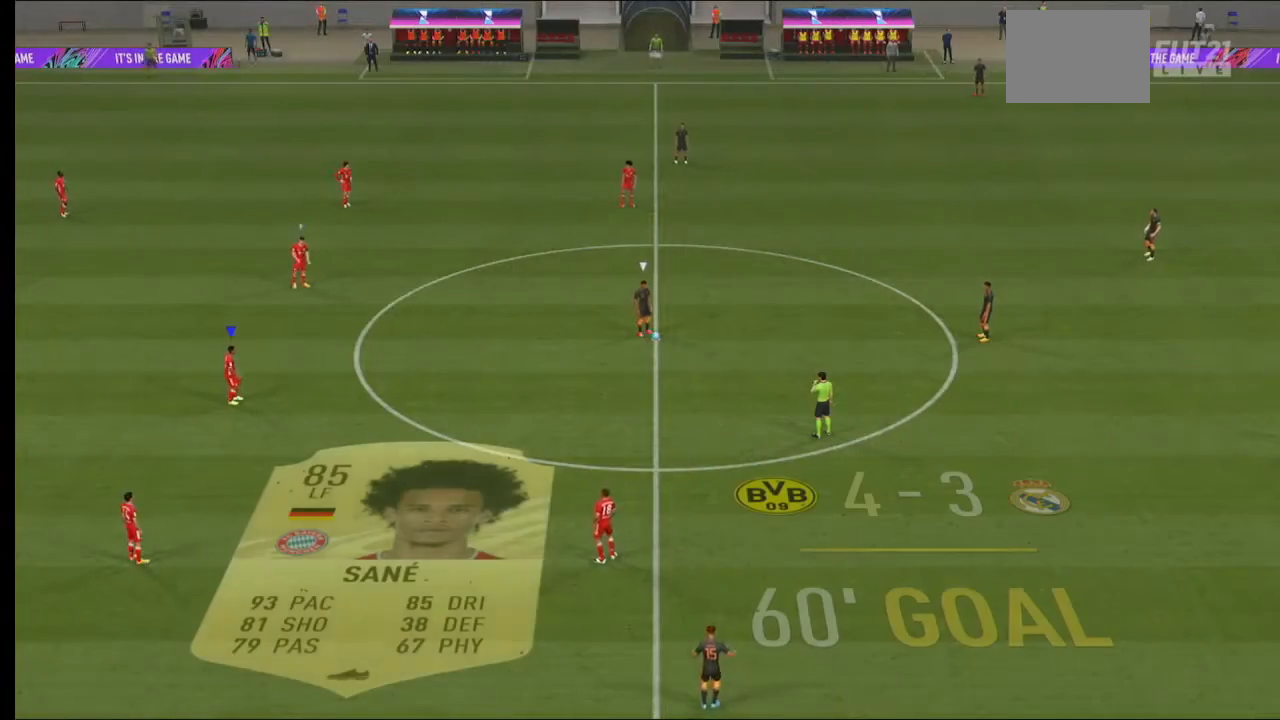
{"buttons": ["A", "R2"], "left_stick": "right", "right_stick": "center", "events": []}
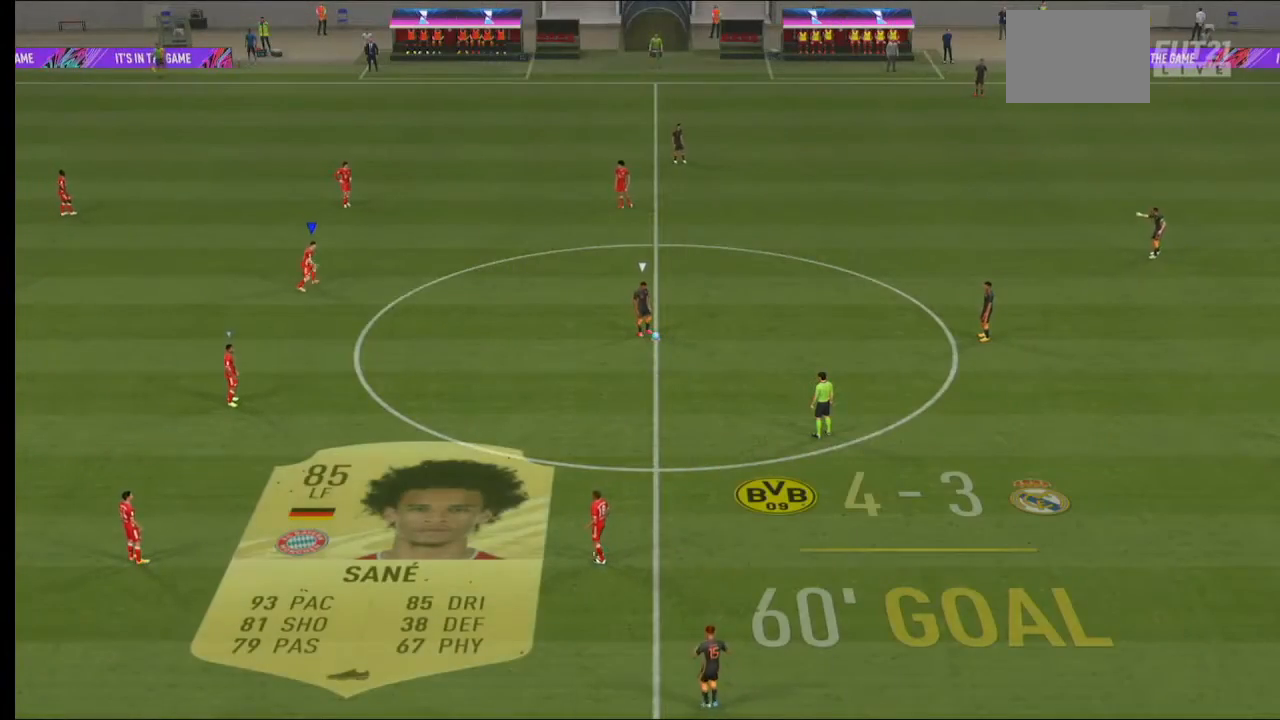
{"buttons": ["A", "R2"], "left_stick": "right", "right_stick": "center", "events": []}
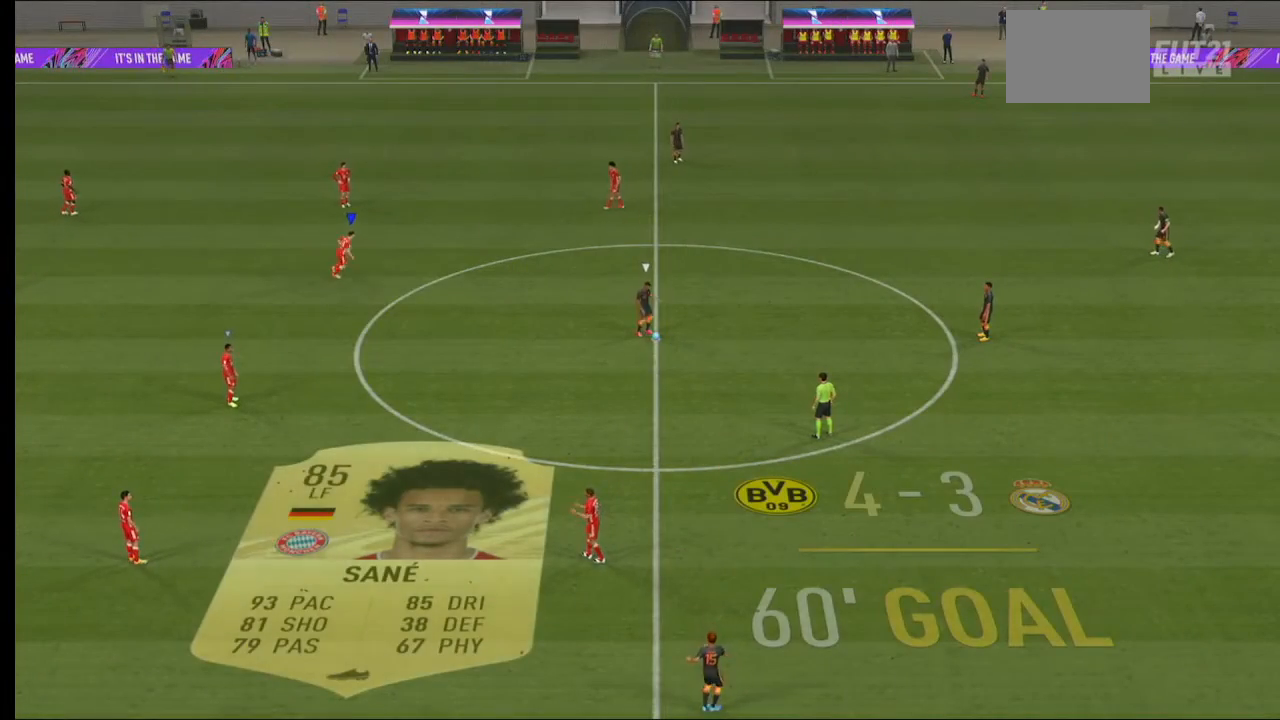
{"buttons": ["A", "R2"], "left_stick": "right", "right_stick": "center", "events": []}
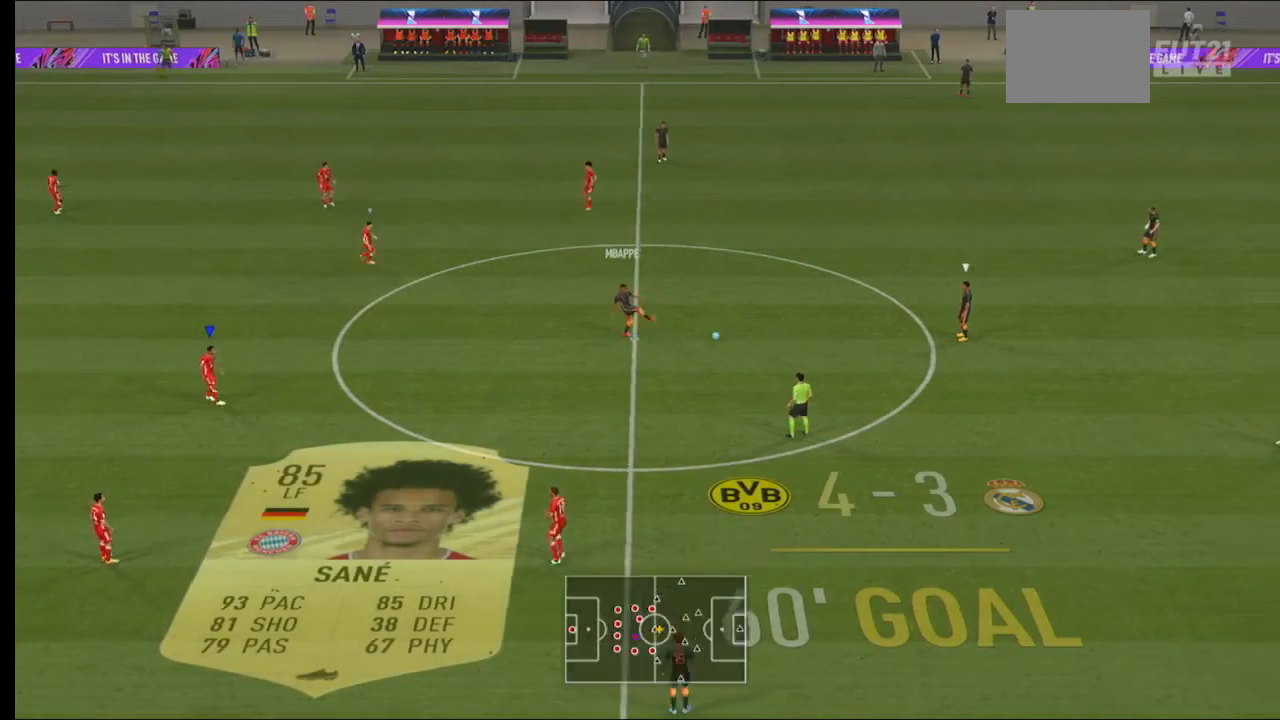
{"buttons": ["A", "R2"], "left_stick": "right", "right_stick": "center", "events": []}
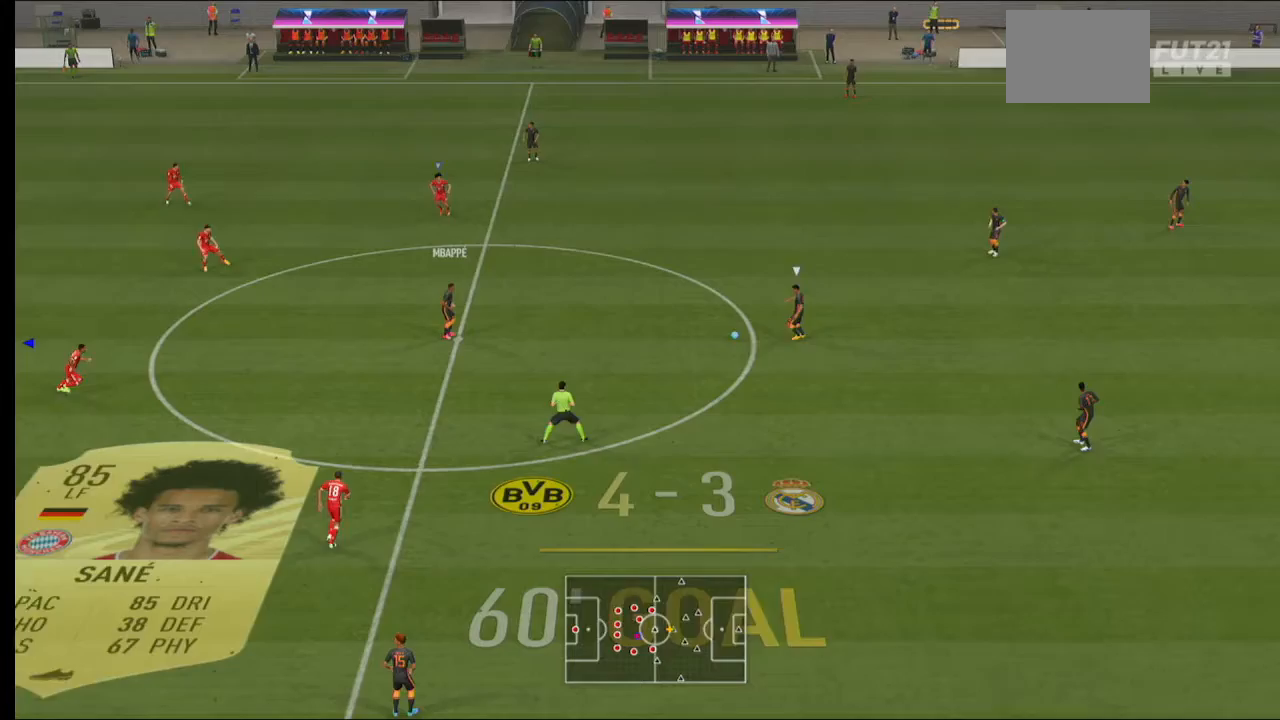
{"buttons": ["A", "R2"], "left_stick": "right", "right_stick": "center", "events": []}
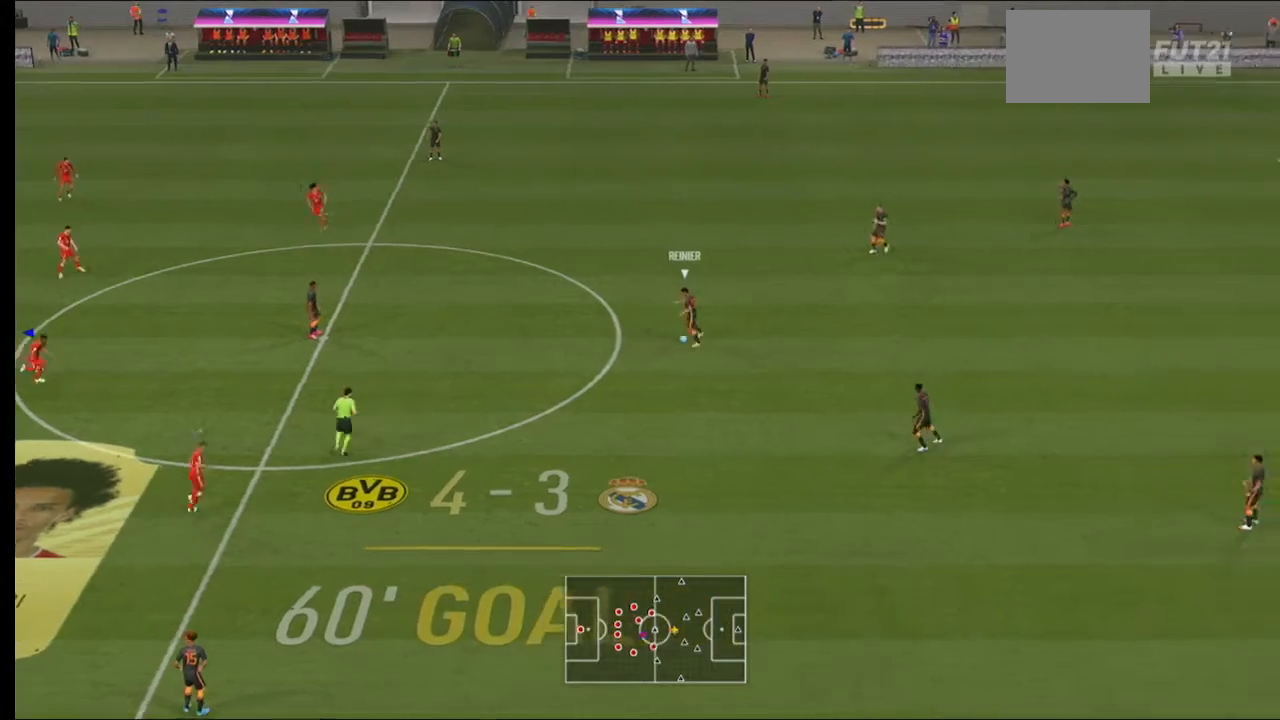
{"buttons": ["A", "R2"], "left_stick": "right", "right_stick": "center", "events": []}
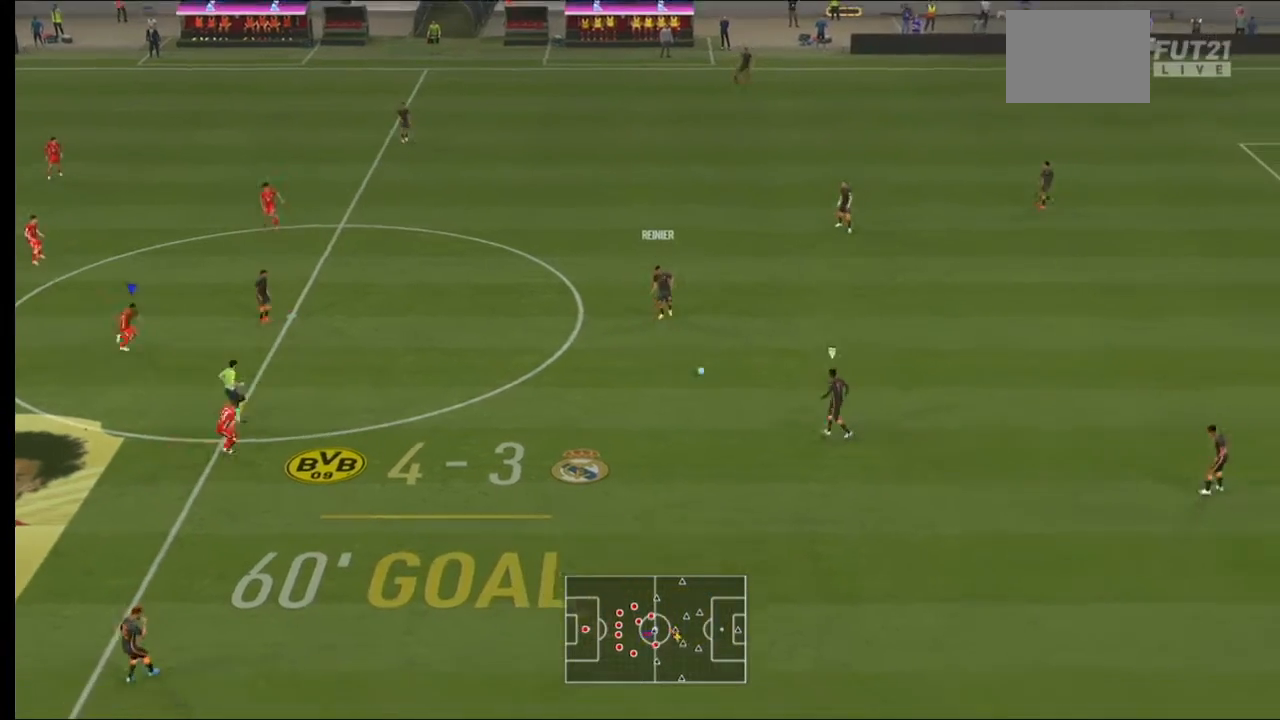
{"buttons": ["A", "B", "R2"], "left_stick": "right", "right_stick": "center", "events": [[367, "B", "down"]]}
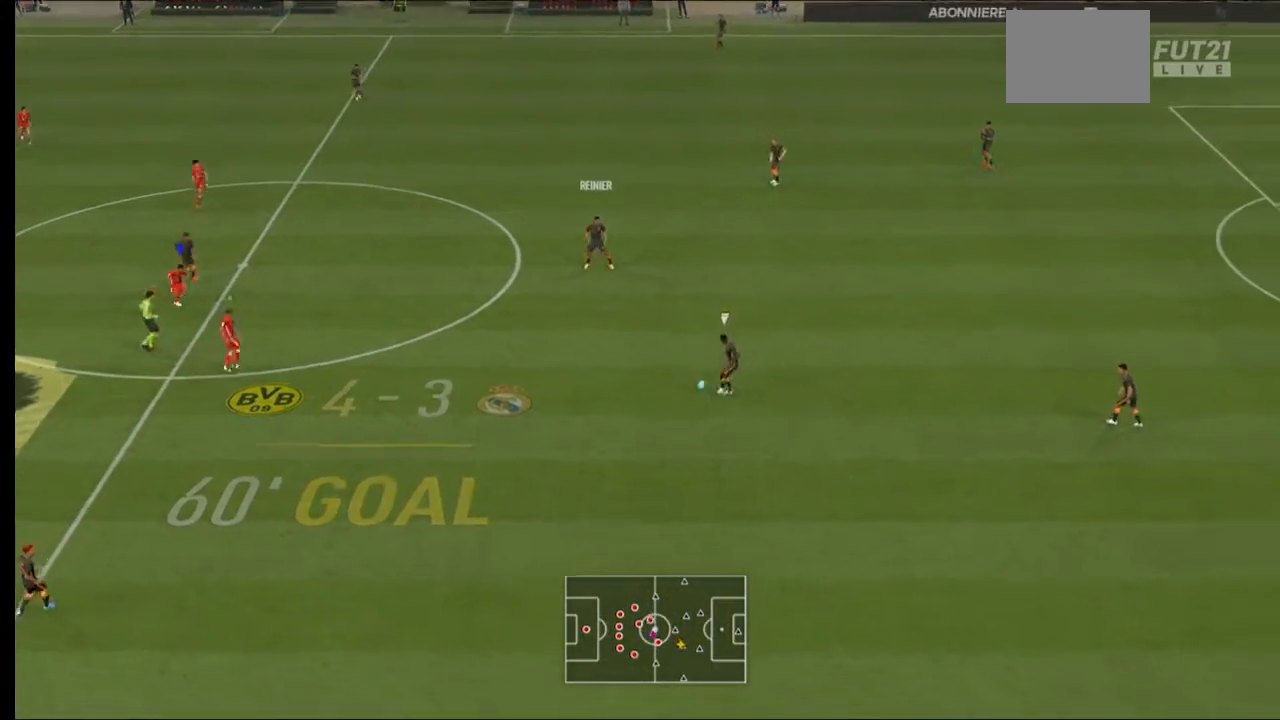
{"buttons": ["R2"], "left_stick": "right", "right_stick": "center", "events": [[333, "A", "up"], [333, "B", "up"]]}
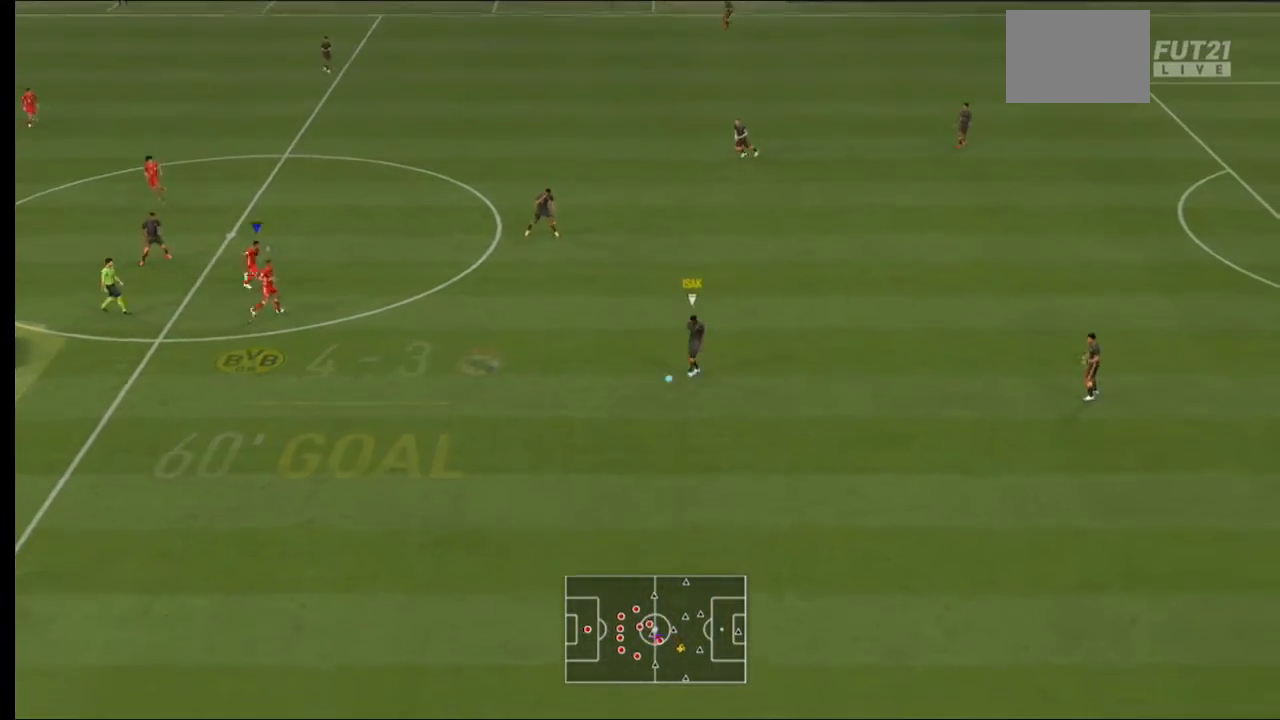
{"buttons": ["R2"], "left_stick": "down-right", "right_stick": "center", "events": [[133, "left_stick", "down-right"]]}
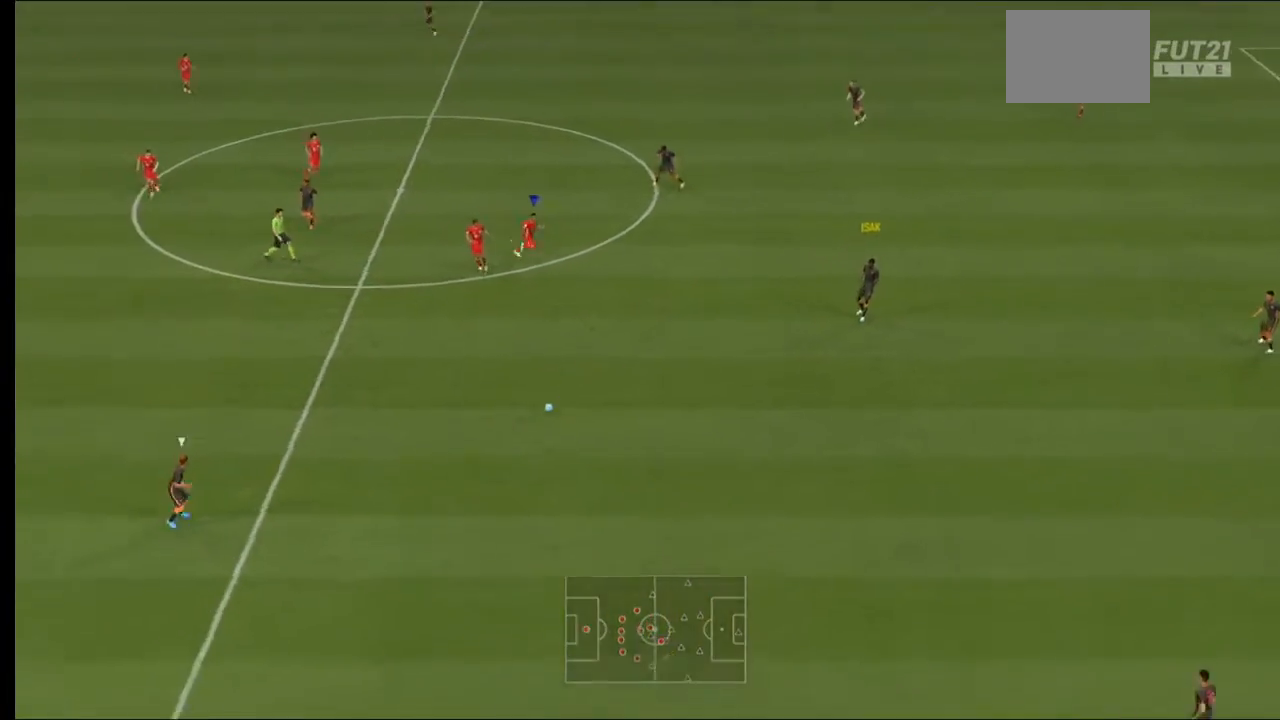
{"buttons": ["R2"], "left_stick": "down-right", "right_stick": "center", "events": [[33, "L1", "down"], [167, "L1", "up"]]}
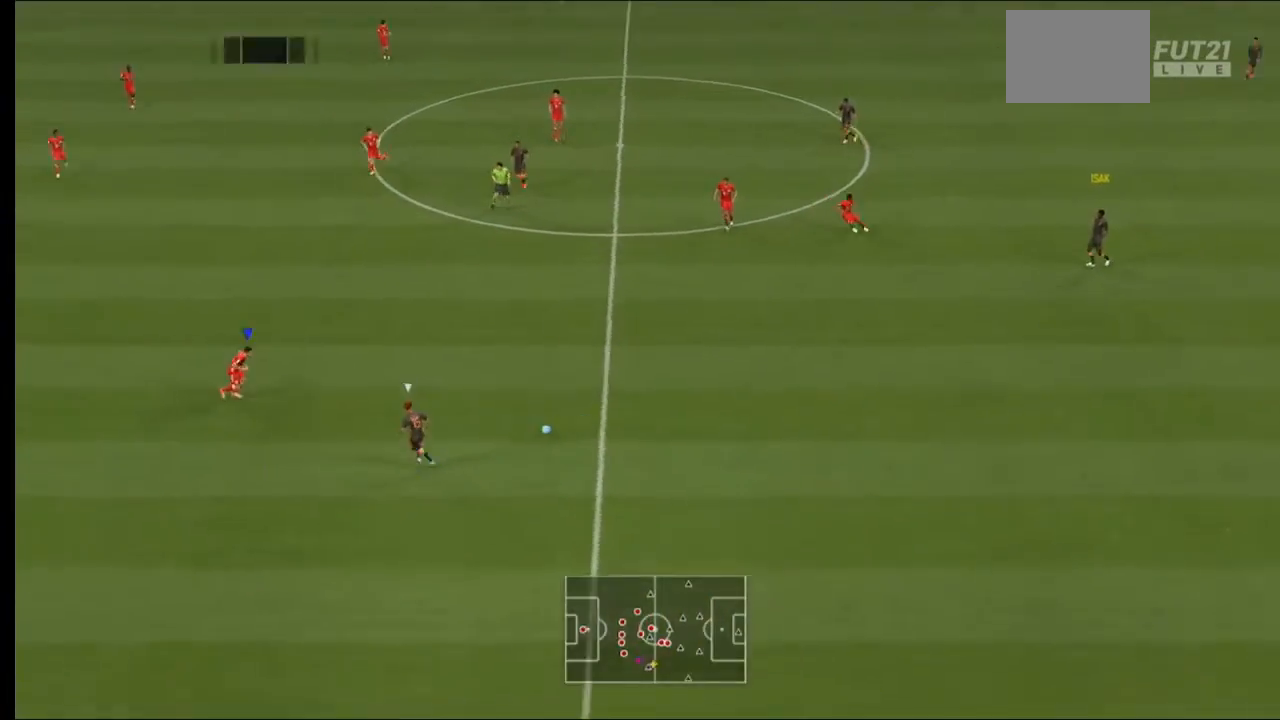
{"buttons": ["L2", "R2"], "left_stick": "down", "right_stick": "center", "events": [[500, "L2", "down"], [500, "left_stick", "down"]]}
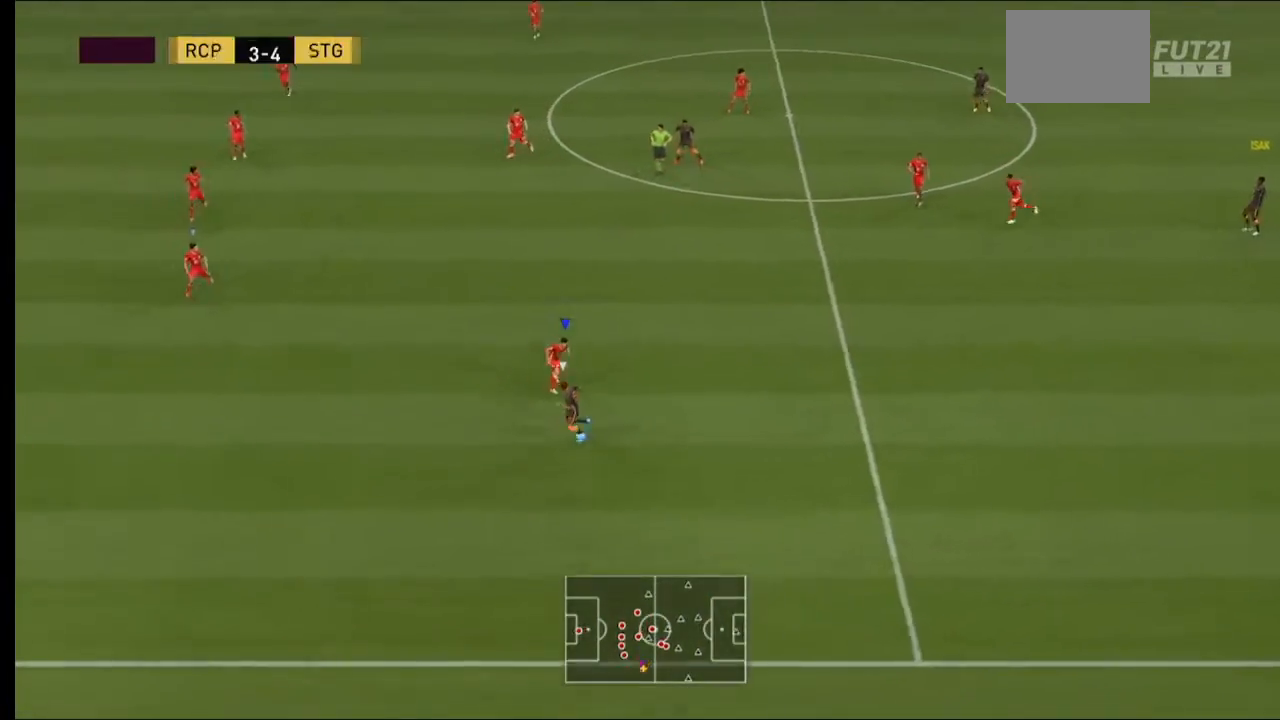
{"buttons": ["L2", "R2"], "left_stick": "down-left", "right_stick": "center", "events": [[200, "left_stick", "down-left"]]}
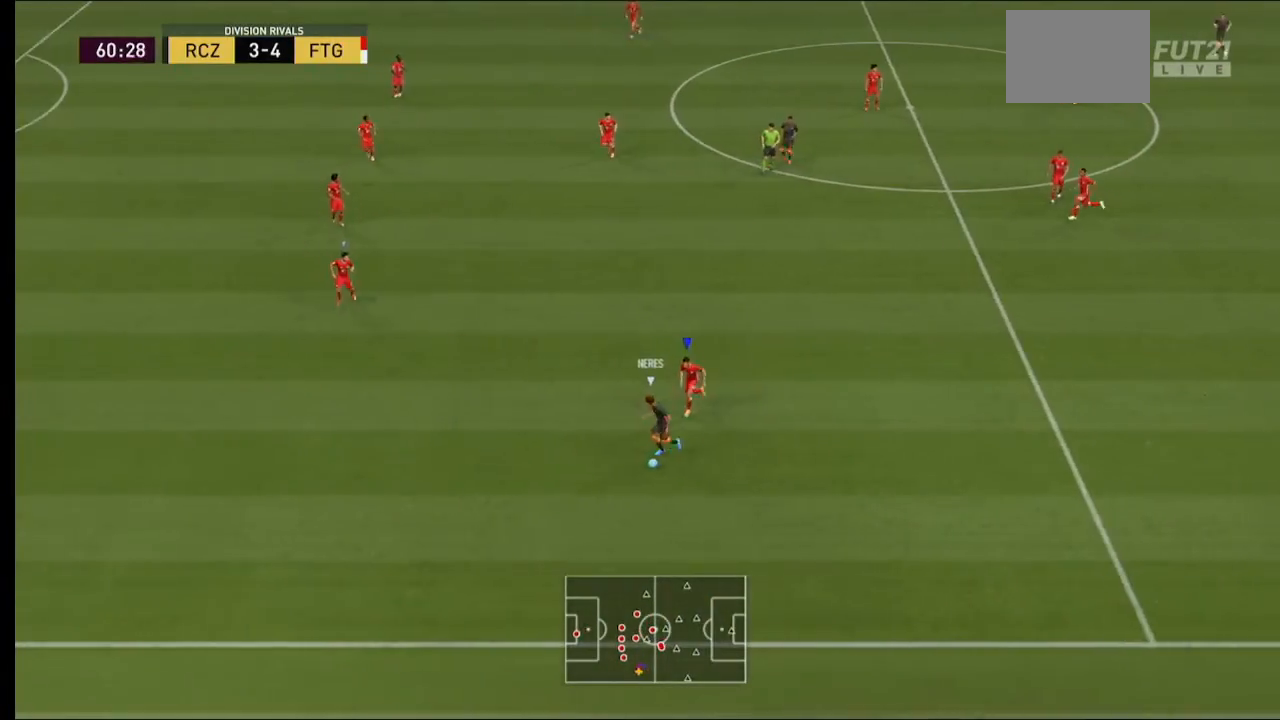
{"buttons": ["R2"], "left_stick": "down-left", "right_stick": "center", "events": [[400, "L2", "up"]]}
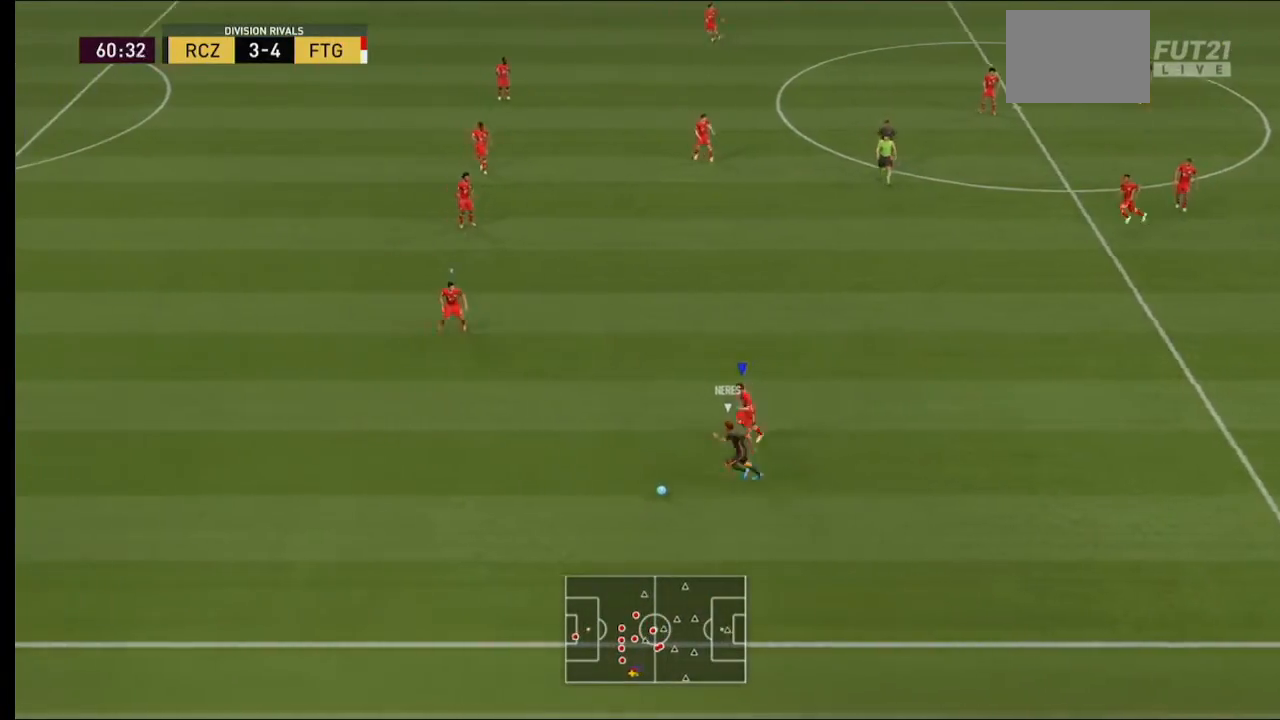
{"buttons": ["R2"], "left_stick": "down-left", "right_stick": "center", "events": []}
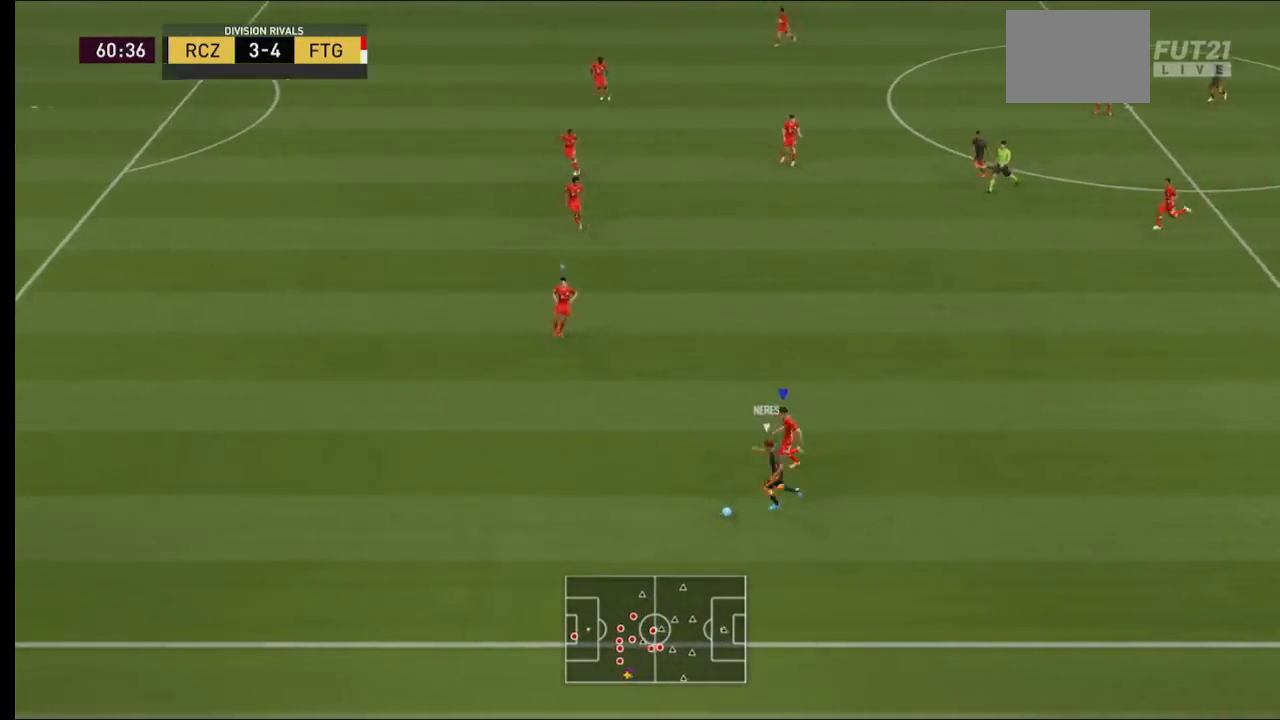
{"buttons": ["L2", "R2"], "left_stick": "left", "right_stick": "center", "events": [[400, "L2", "down"], [400, "left_stick", "left"]]}
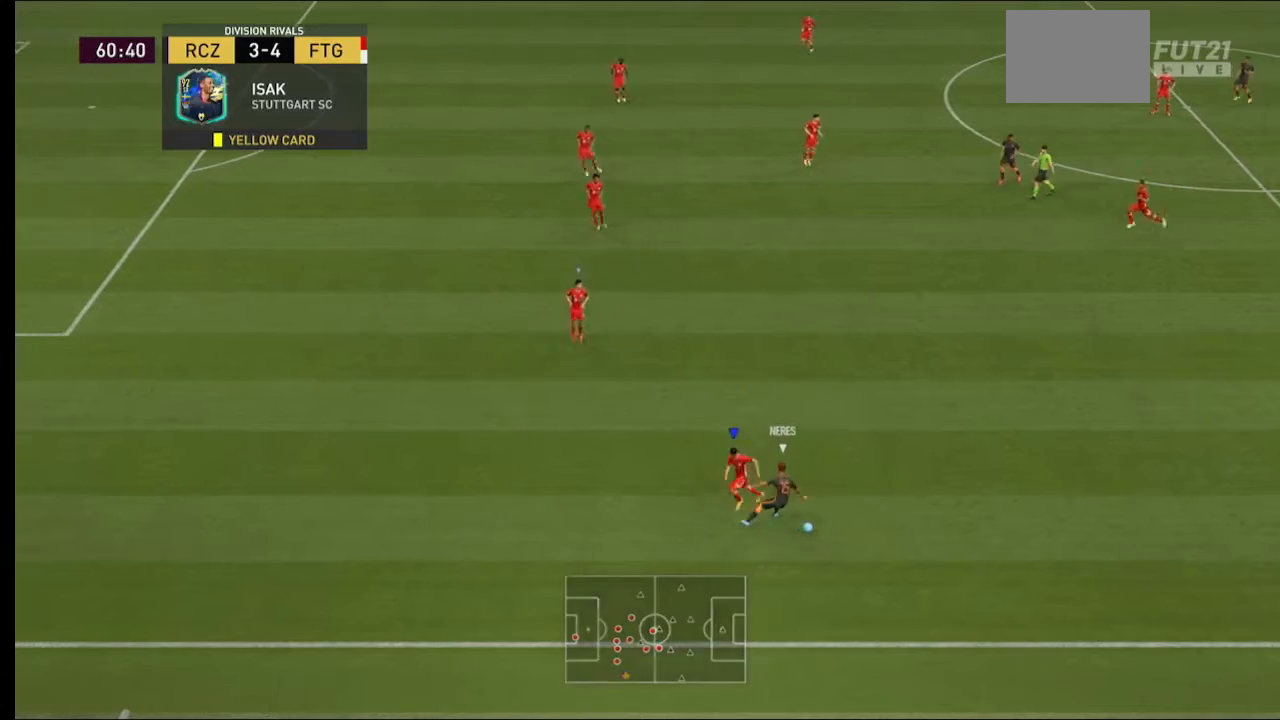
{"buttons": ["L2", "R2"], "left_stick": "up-right", "right_stick": "center", "events": [[133, "left_stick", "up"], [333, "left_stick", "up-right"]]}
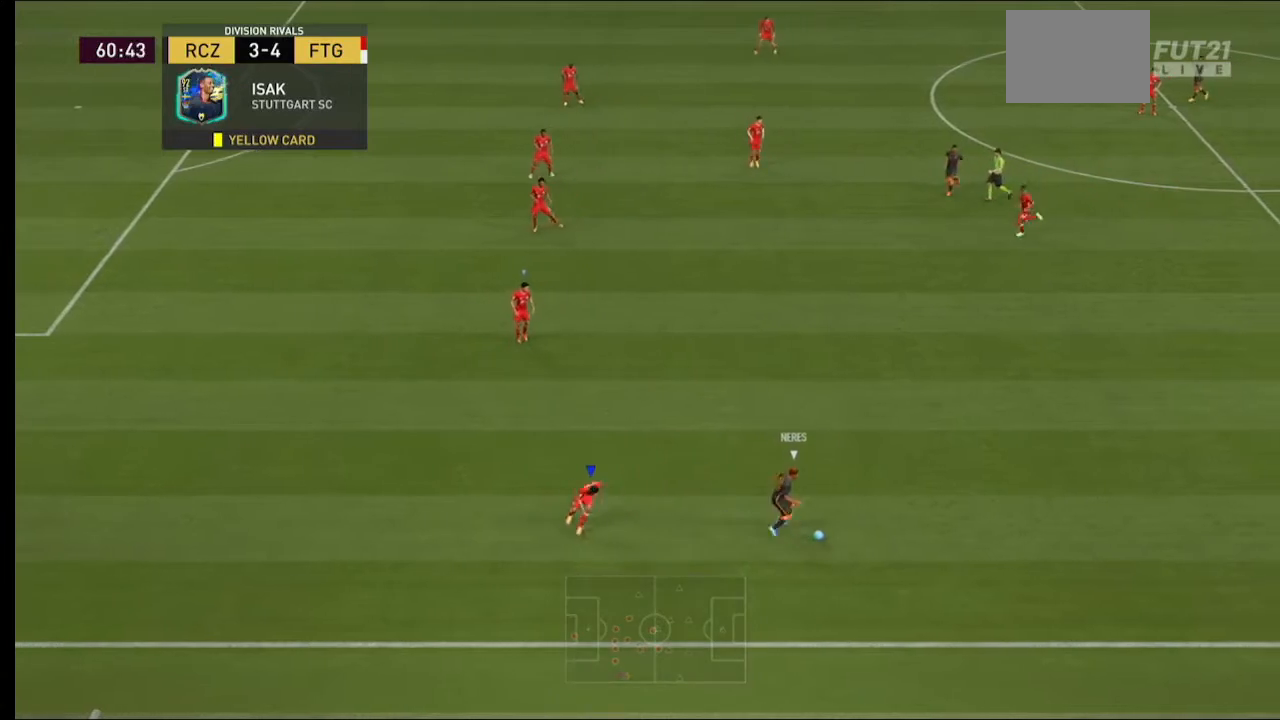
{"buttons": ["R2"], "left_stick": "up-right", "right_stick": "center"}